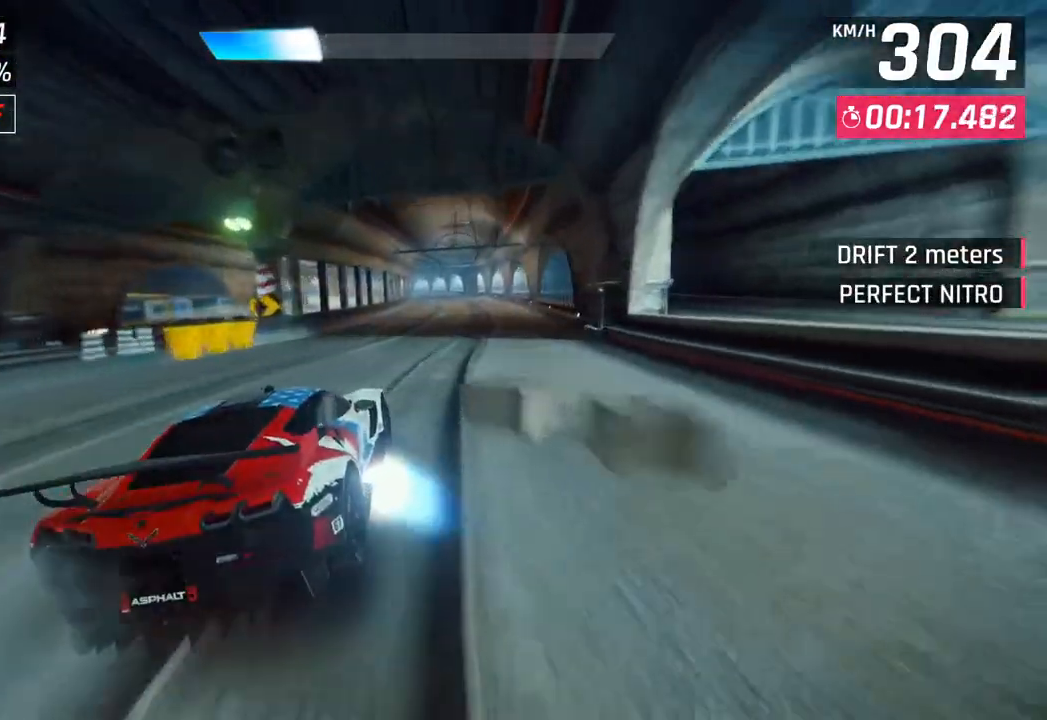
Gameplay with a controller (PlayStation layout); each line is a JSON object with the inputs held at the frame after it. "events" lists button and stick changes between this image and that frame as [ms after this image, input, new state], when the widget could be followed in between.
{"buttons": [], "left_stick": "center", "right_stick": "center", "events": [[67, "SQUARE", "down"], [83, "left_stick", "center"], [200, "SQUARE", "up"]]}
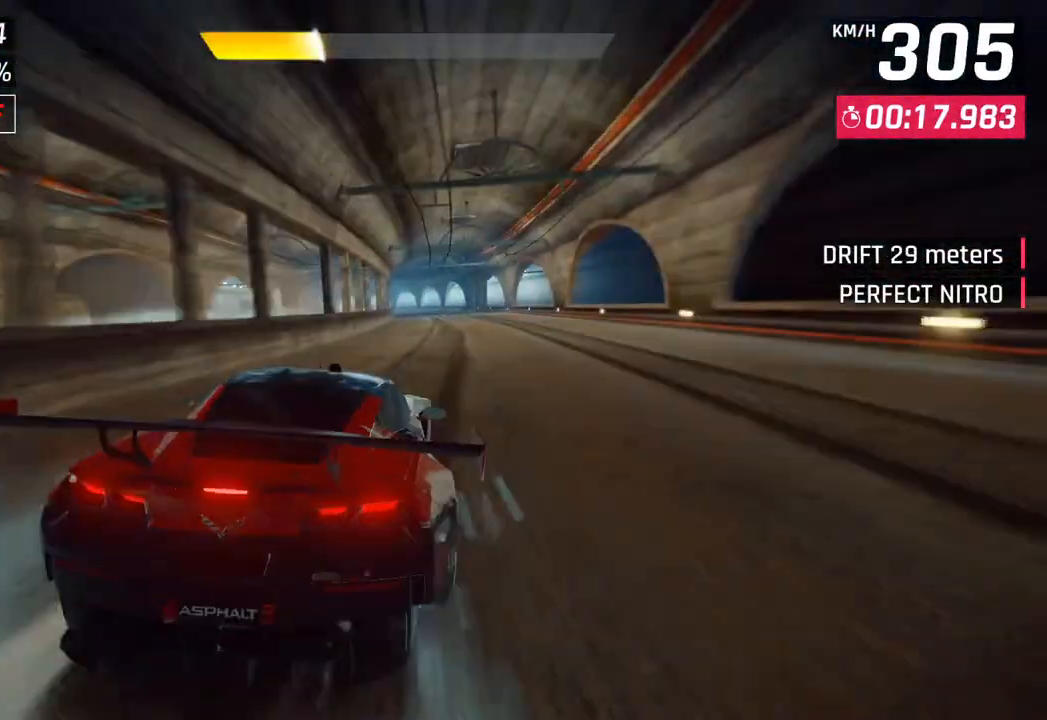
{"buttons": [], "left_stick": "center", "right_stick": "center", "events": [[100, "left_stick", "right"], [217, "left_stick", "center"], [250, "SQUARE", "down"], [417, "SQUARE", "up"]]}
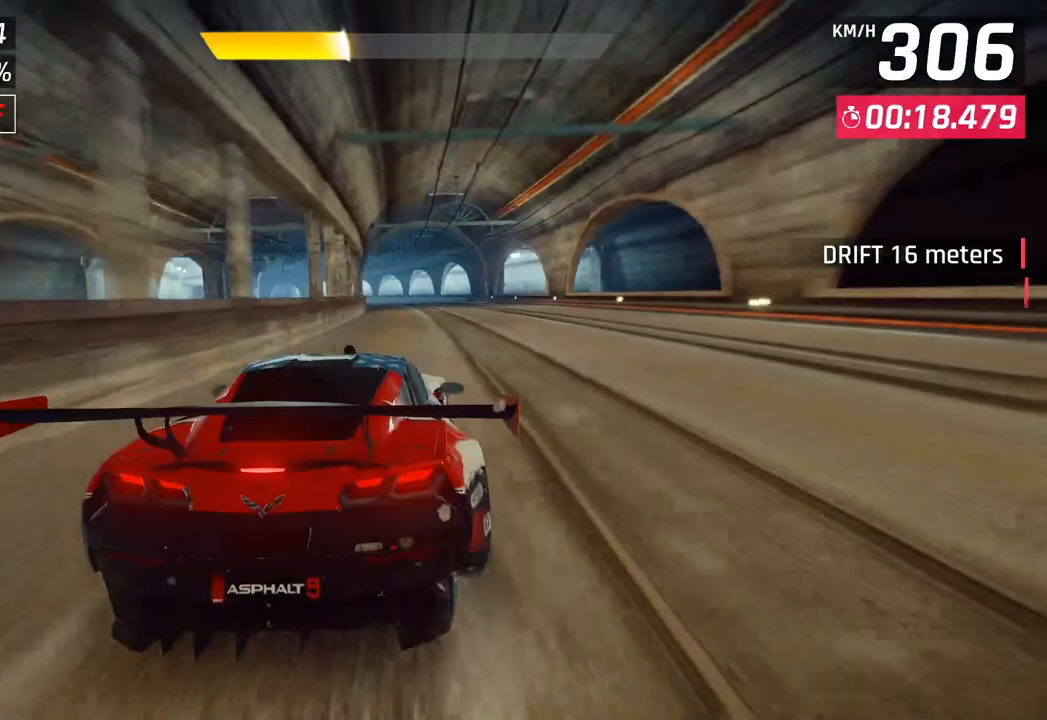
{"buttons": [], "left_stick": "left", "right_stick": "center", "events": [[367, "left_stick", "left"]]}
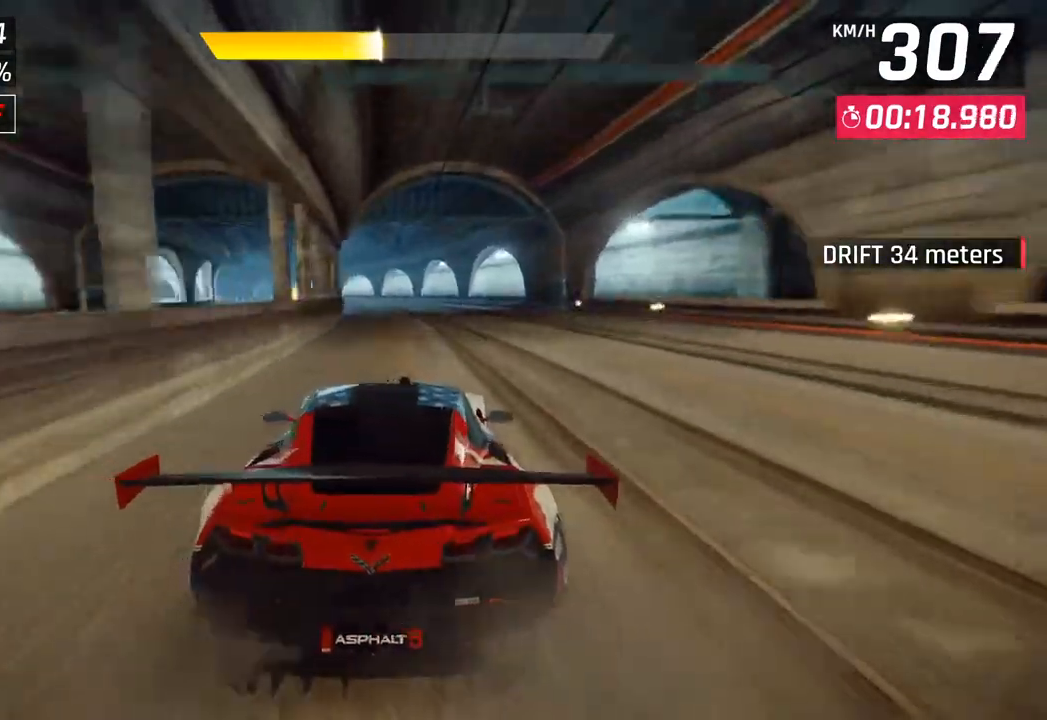
{"buttons": [], "left_stick": "left", "right_stick": "center", "events": []}
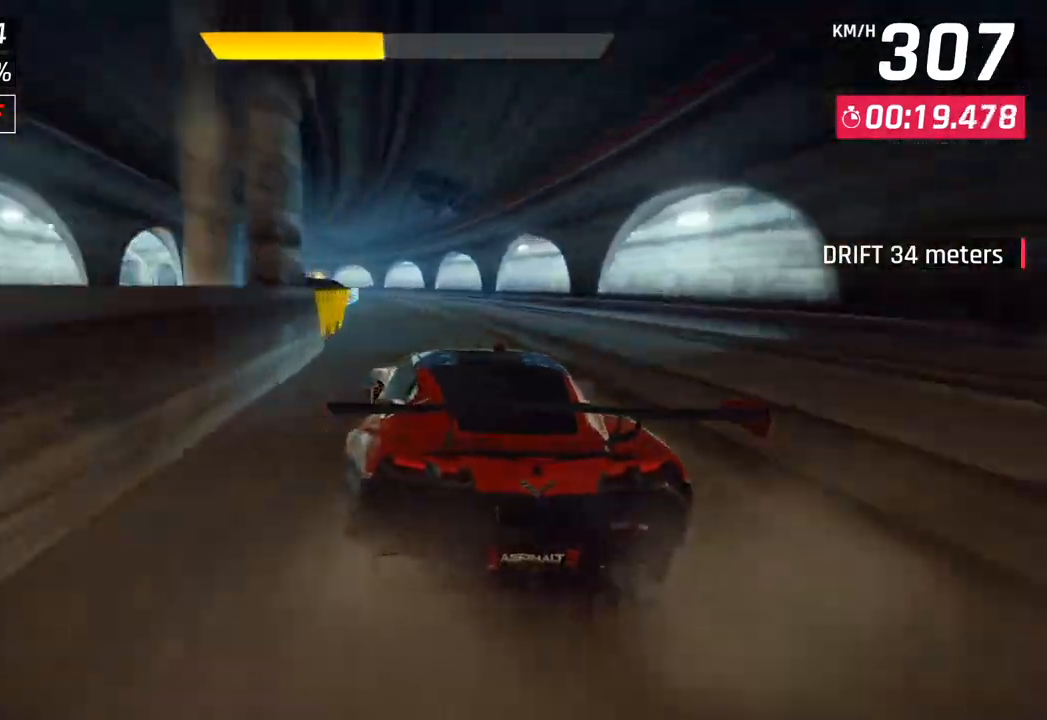
{"buttons": [], "left_stick": "down-left", "right_stick": "center", "events": [[317, "left_stick", "down-left"]]}
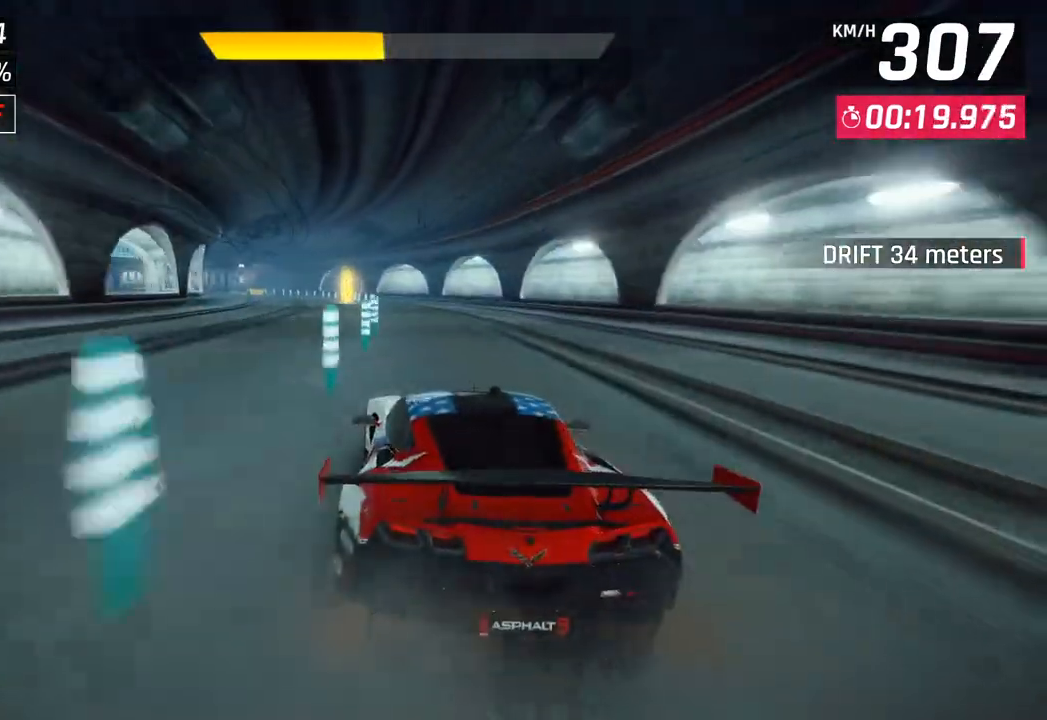
{"buttons": [], "left_stick": "down-left", "right_stick": "center", "events": [[350, "CROSS", "down"], [483, "CROSS", "up"]]}
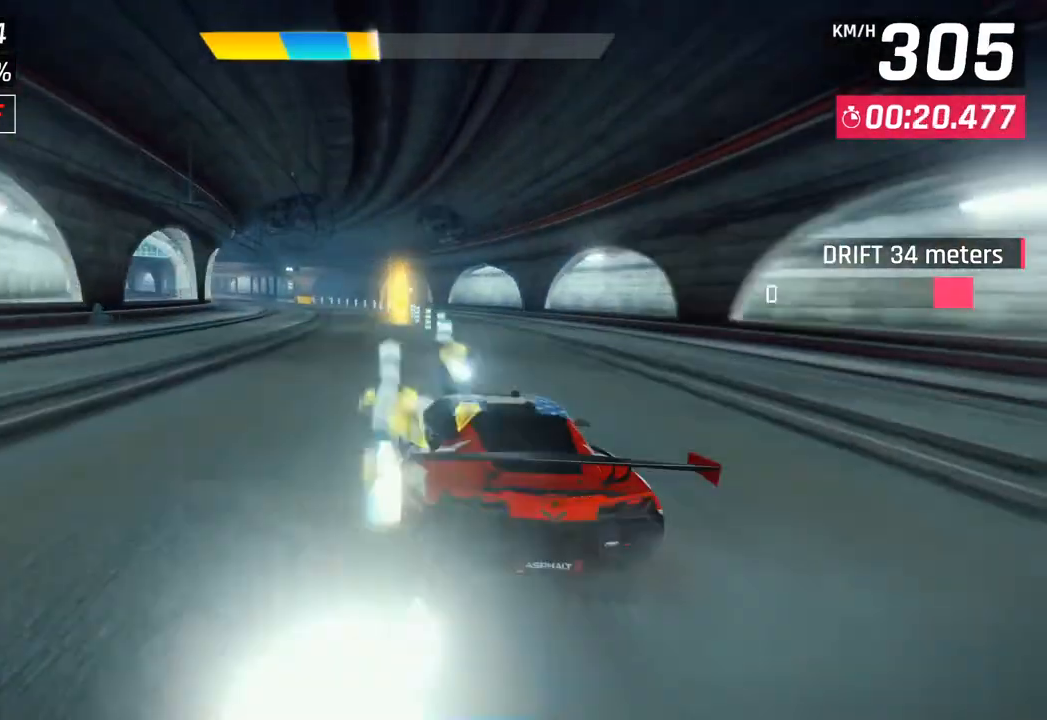
{"buttons": [], "left_stick": "down-left", "right_stick": "center", "events": []}
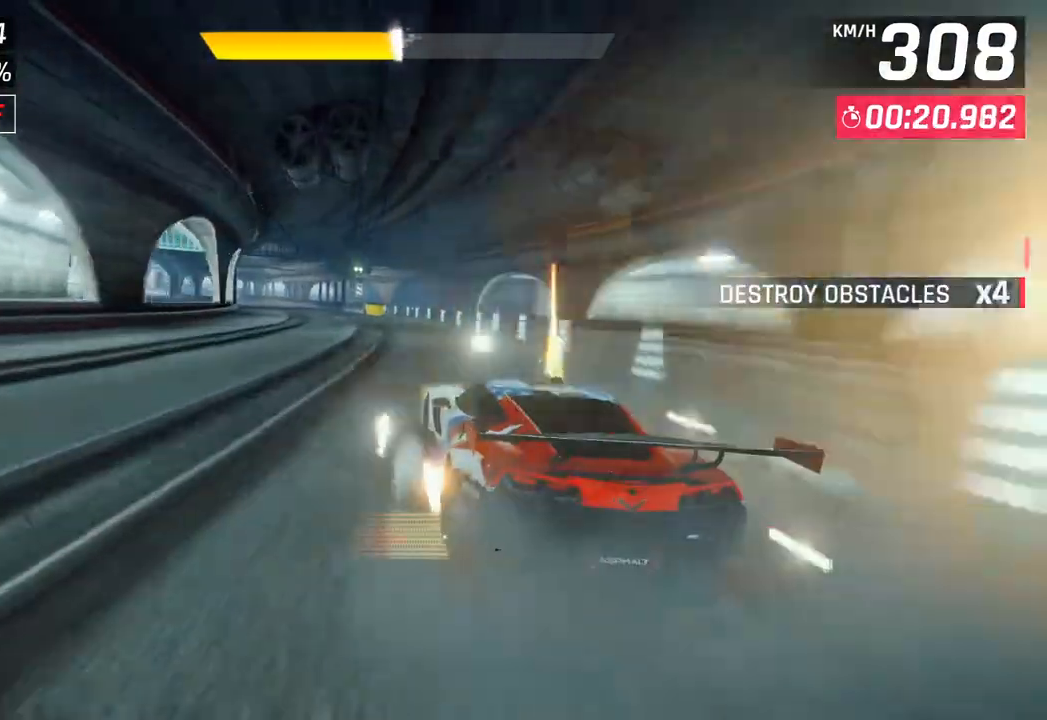
{"buttons": [], "left_stick": "down-left", "right_stick": "center", "events": [[67, "CROSS", "down"], [233, "CROSS", "up"]]}
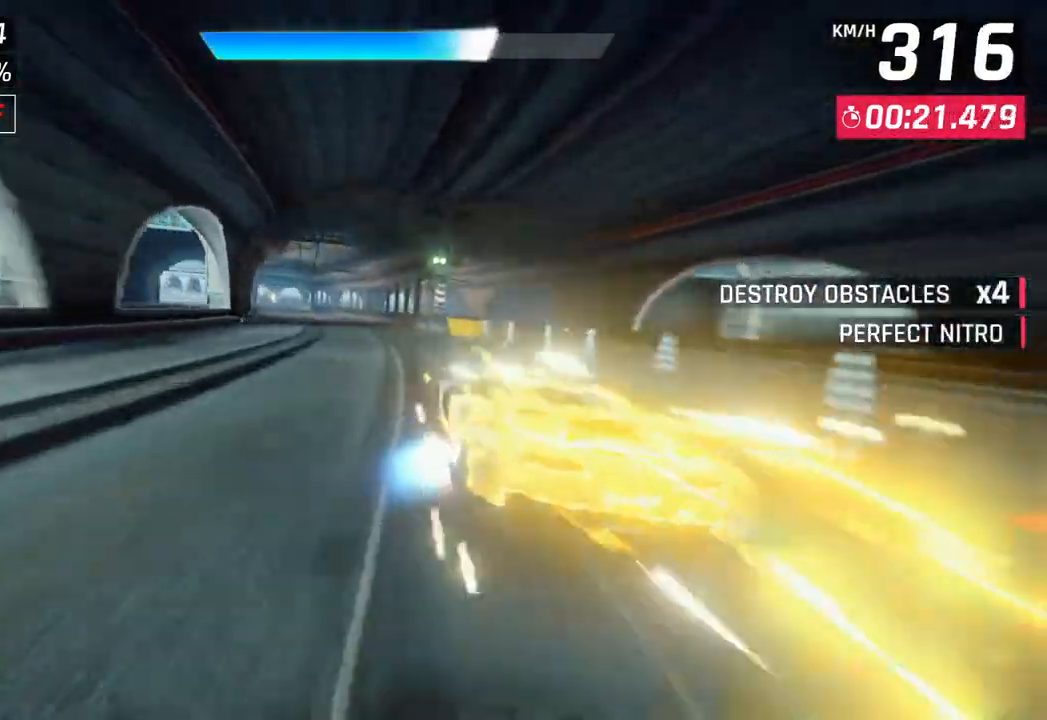
{"buttons": [], "left_stick": "down-left", "right_stick": "center", "events": []}
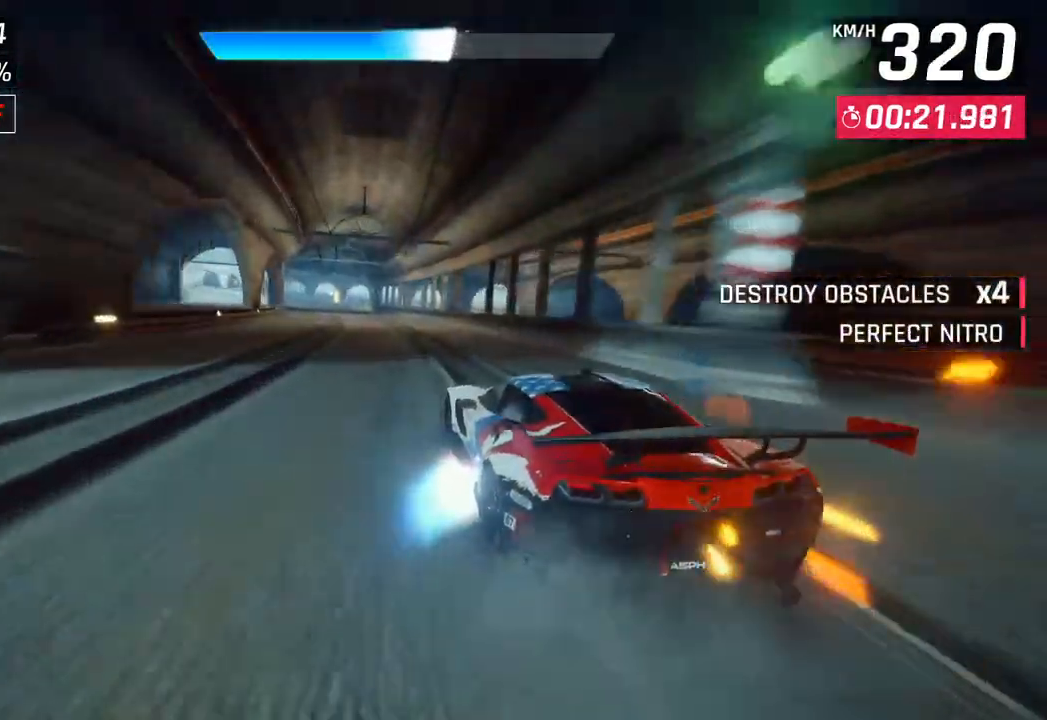
{"buttons": [], "left_stick": "down-left", "right_stick": "center", "events": []}
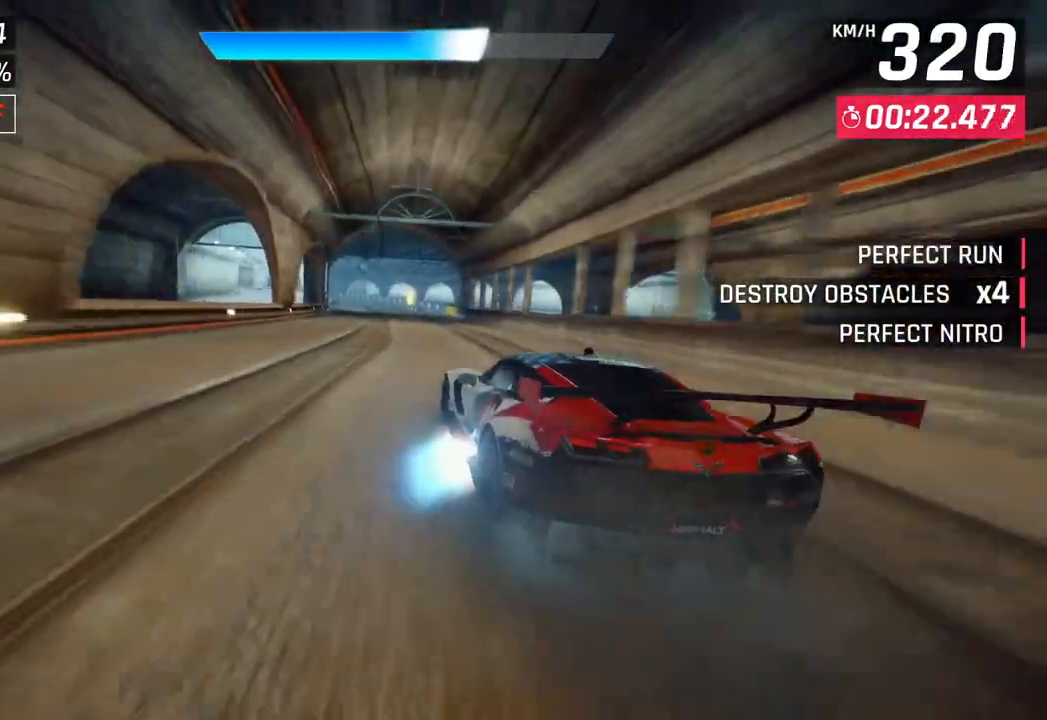
{"buttons": [], "left_stick": "center", "right_stick": "center", "events": [[50, "SQUARE", "down"], [50, "left_stick", "center"], [200, "SQUARE", "up"]]}
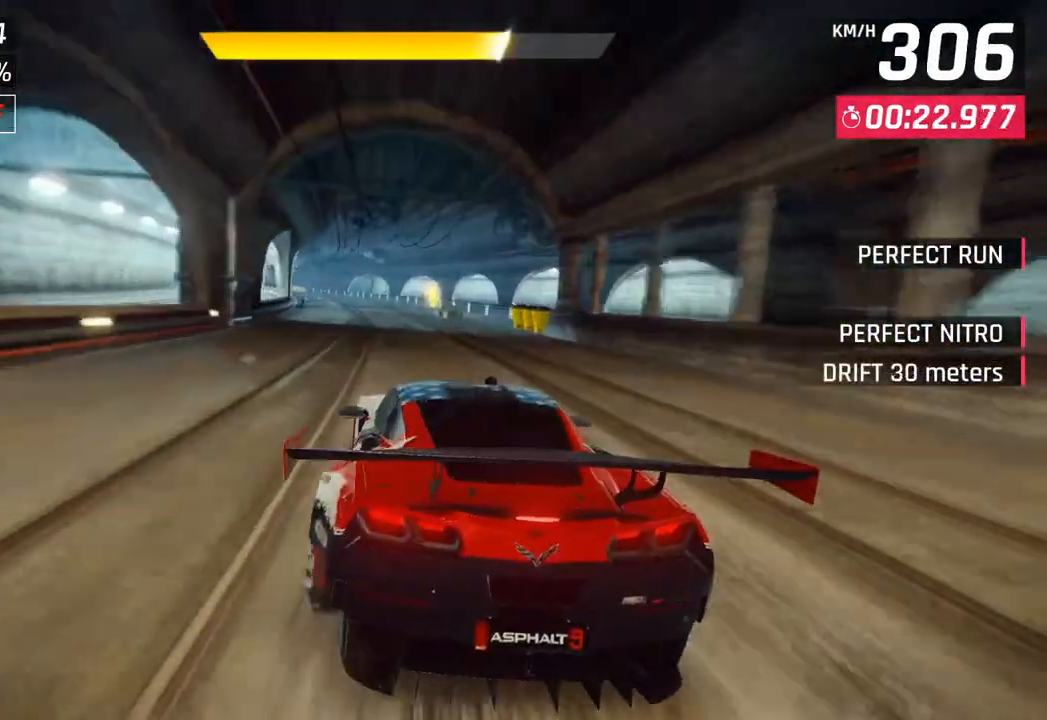
{"buttons": [], "left_stick": "left", "right_stick": "center", "events": [[117, "left_stick", "left"]]}
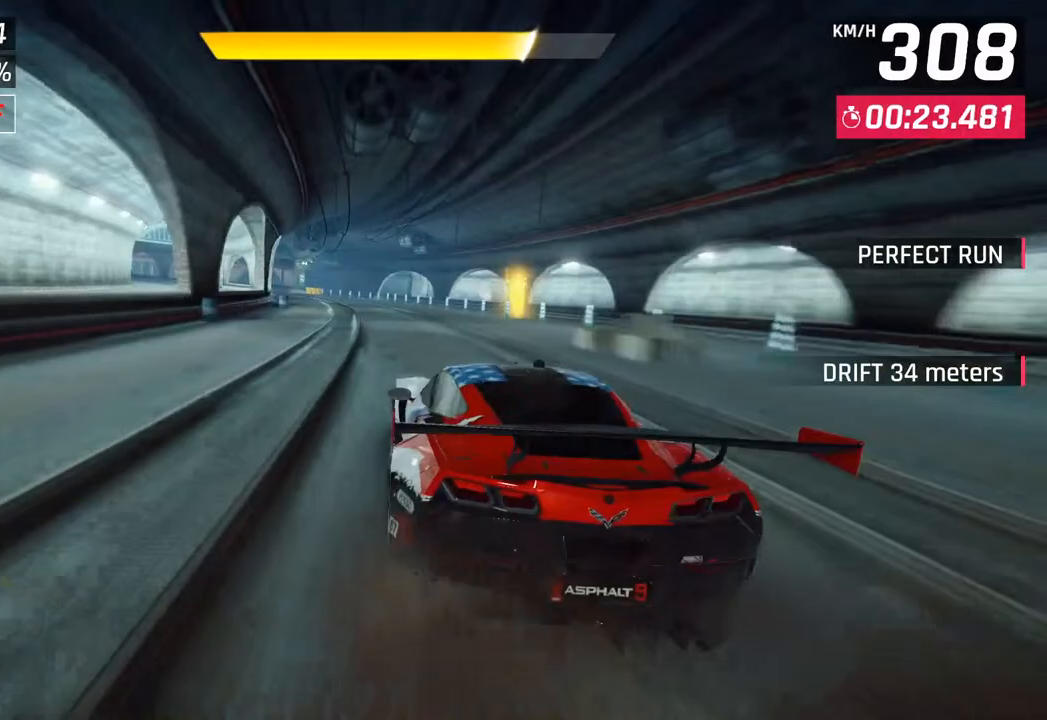
{"buttons": [], "left_stick": "left", "right_stick": "center", "events": []}
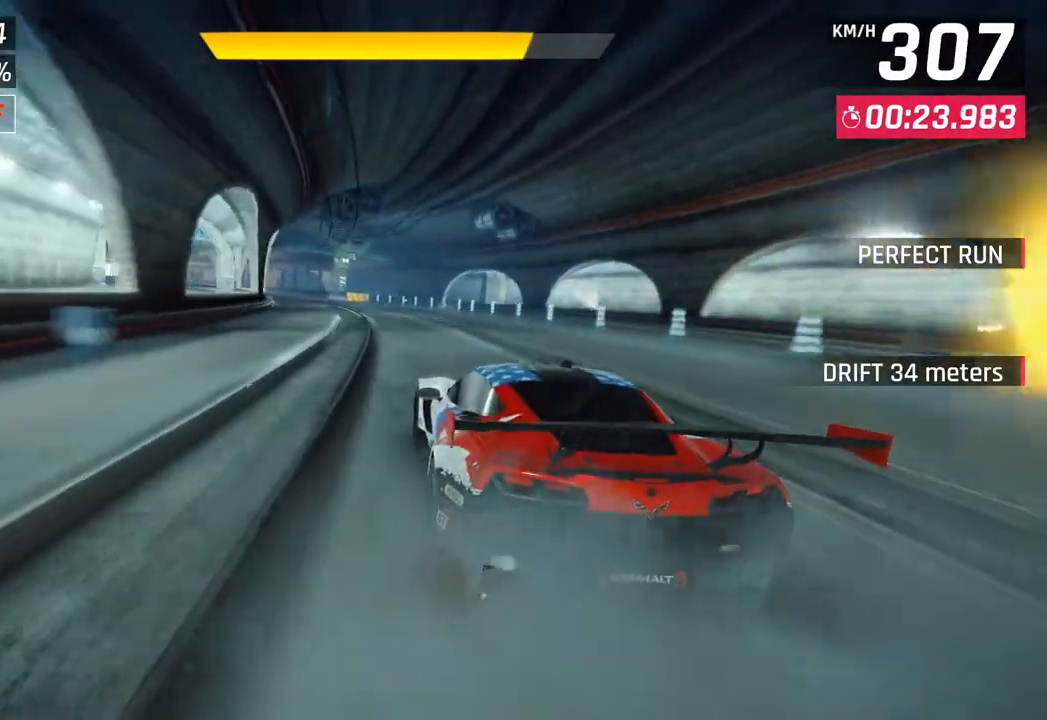
{"buttons": [], "left_stick": "left", "right_stick": "center", "events": [[67, "CROSS", "down"], [167, "CROSS", "up"]]}
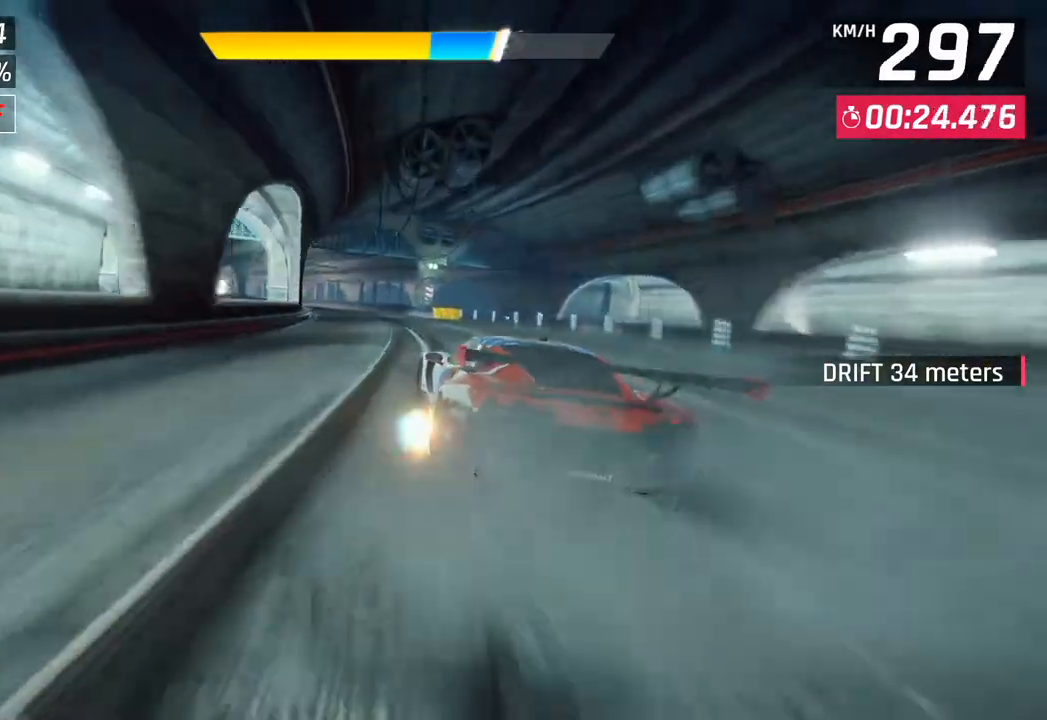
{"buttons": ["CROSS"], "left_stick": "left", "right_stick": "center", "events": [[400, "CROSS", "down"]]}
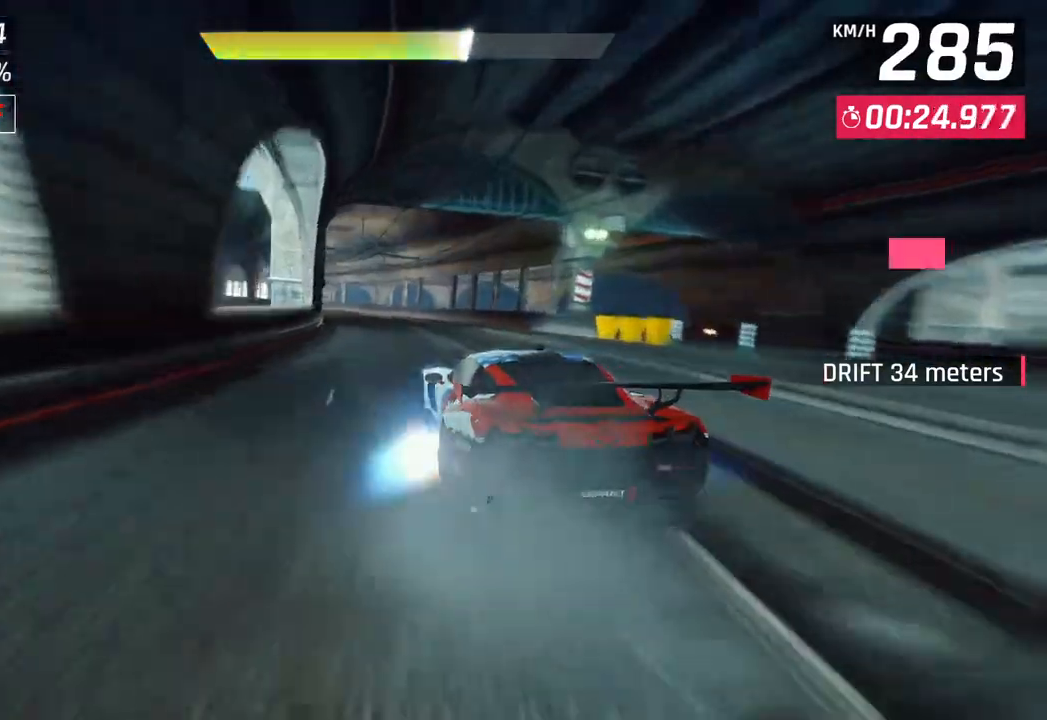
{"buttons": [], "left_stick": "left", "right_stick": "center", "events": [[83, "CROSS", "up"]]}
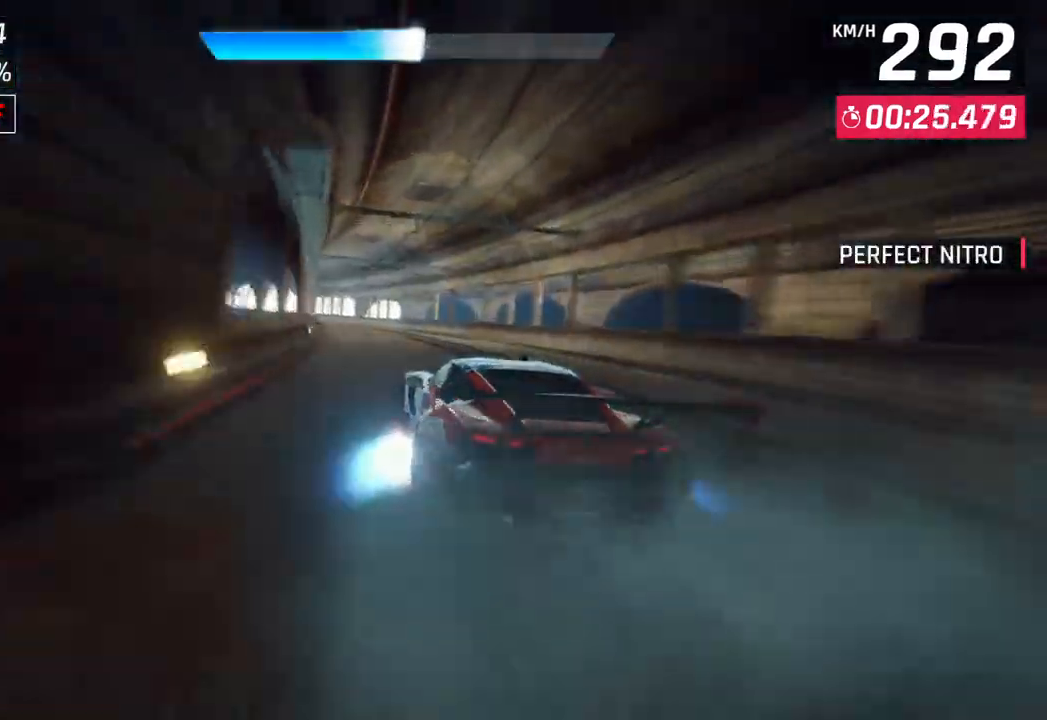
{"buttons": [], "left_stick": "left", "right_stick": "center", "events": []}
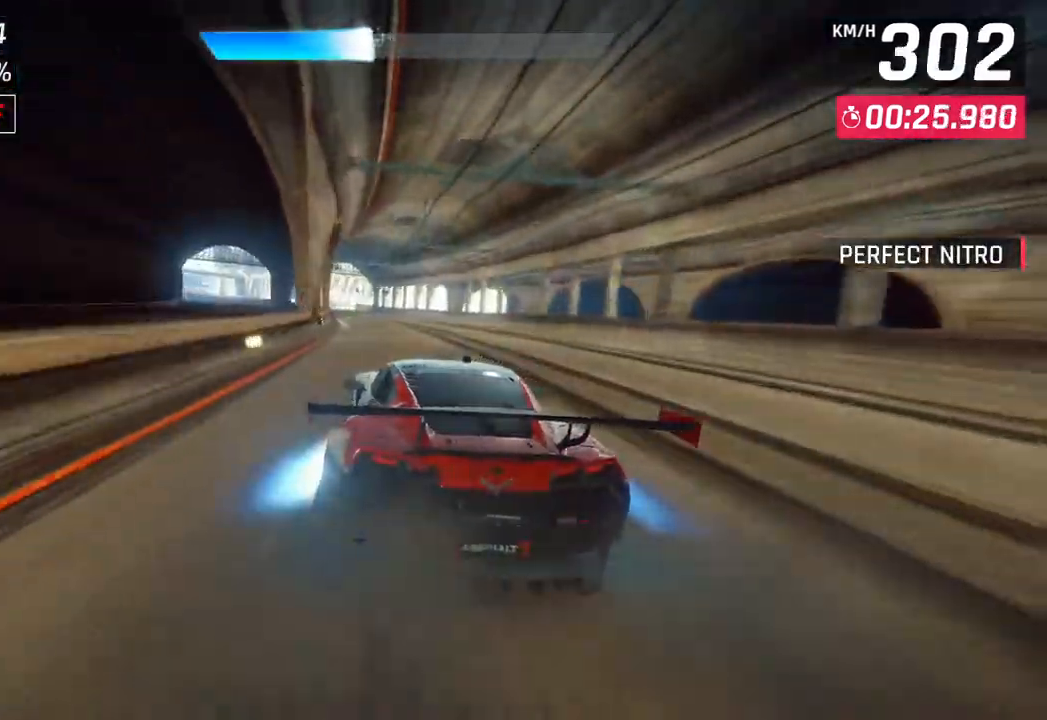
{"buttons": [], "left_stick": "center", "right_stick": "center", "events": [[267, "SQUARE", "down"], [267, "left_stick", "center"], [400, "SQUARE", "up"]]}
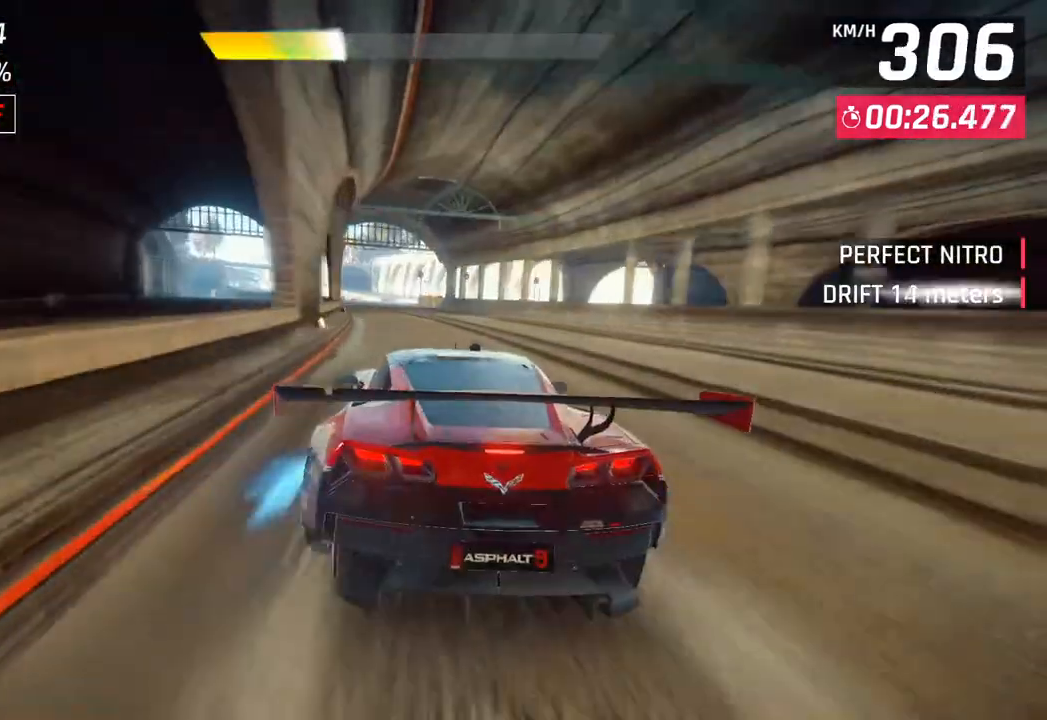
{"buttons": ["CROSS"], "left_stick": "down-left", "right_stick": "center", "events": [[100, "CROSS", "down"], [167, "left_stick", "down-left"], [217, "CROSS", "up"], [350, "SQUARE", "down"], [367, "CROSS", "down"], [383, "SQUARE", "up"]]}
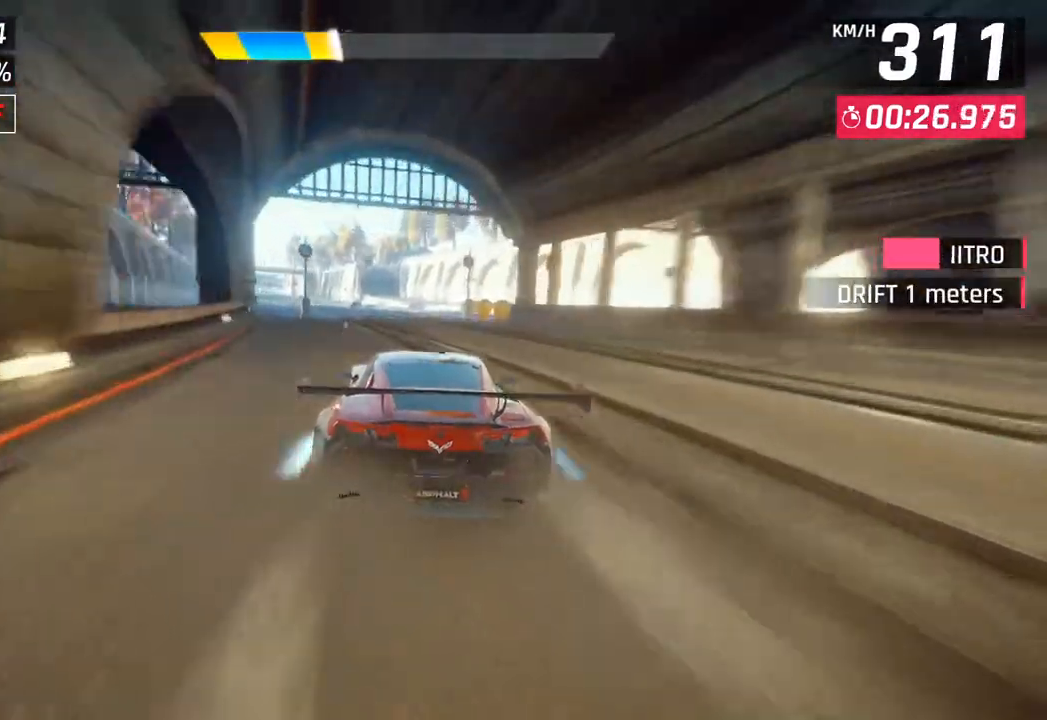
{"buttons": ["CROSS"], "left_stick": "left", "right_stick": "center", "events": [[33, "CROSS", "up"], [333, "left_stick", "left"], [400, "CROSS", "down"]]}
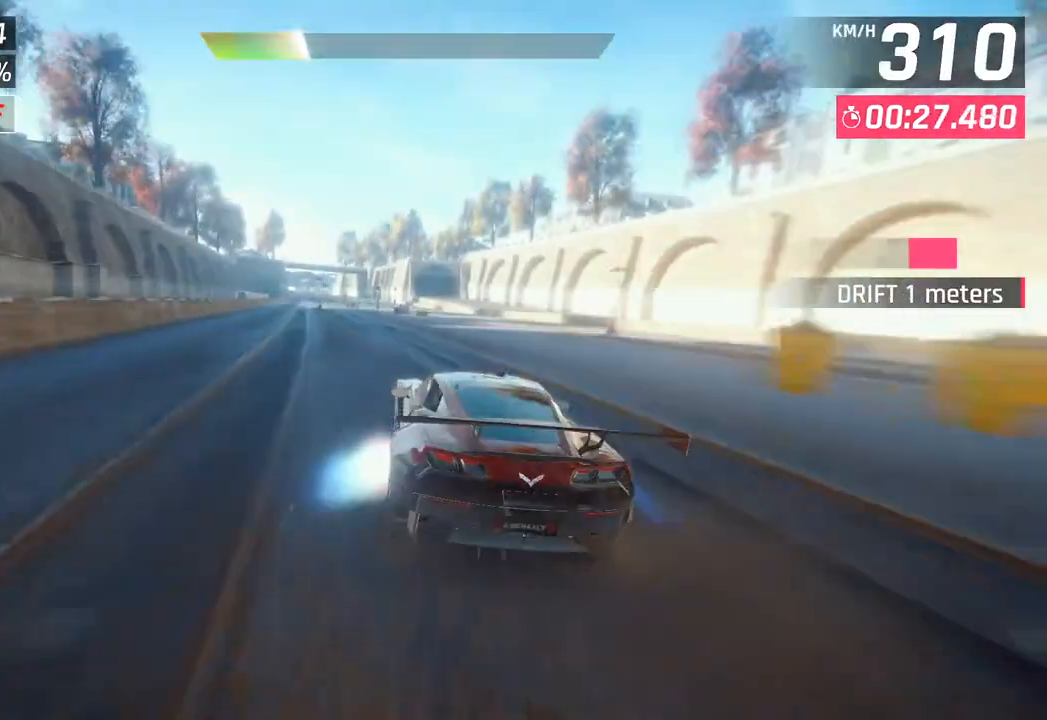
{"buttons": [], "left_stick": "center", "right_stick": "center", "events": [[17, "CROSS", "up"], [350, "left_stick", "center"], [367, "SQUARE", "down"], [433, "SQUARE", "up"]]}
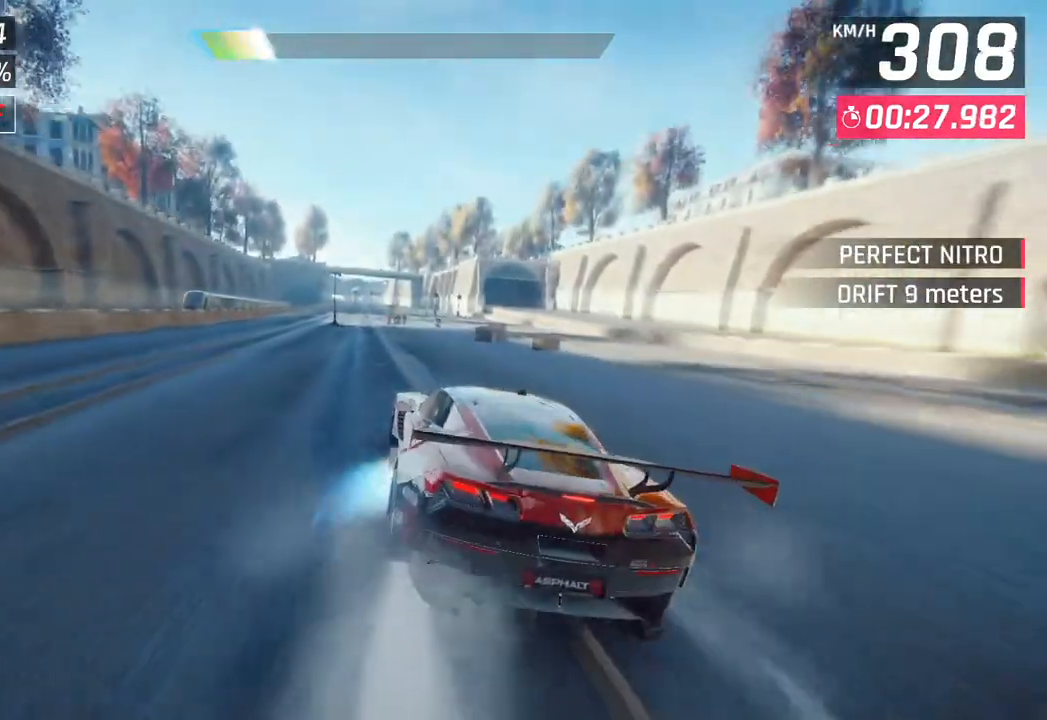
{"buttons": [], "left_stick": "left", "right_stick": "center", "events": [[183, "CROSS", "down"], [267, "CROSS", "up"], [300, "left_stick", "left"]]}
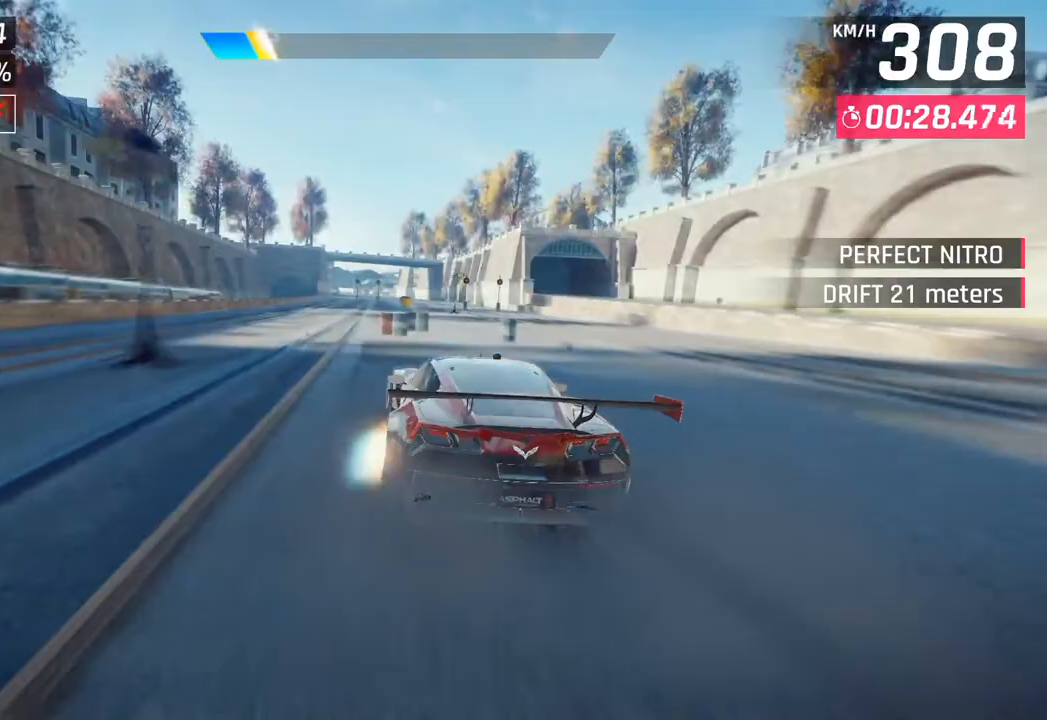
{"buttons": [], "left_stick": "left", "right_stick": "center", "events": [[233, "CROSS", "down"], [333, "CROSS", "up"]]}
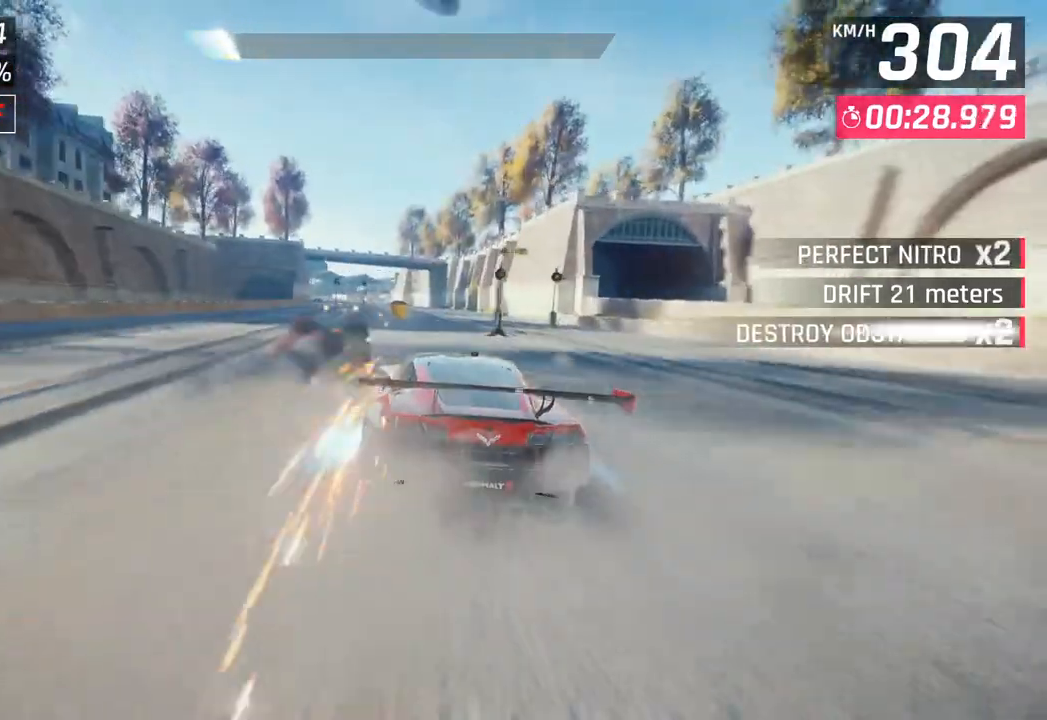
{"buttons": [], "left_stick": "left", "right_stick": "center", "events": []}
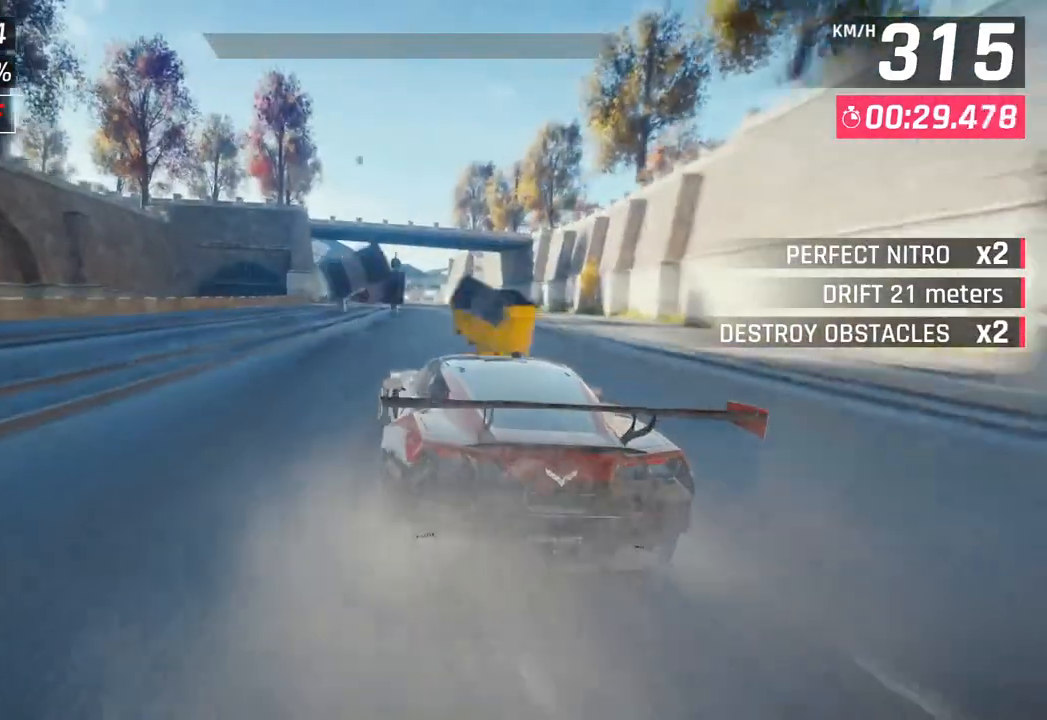
{"buttons": [], "left_stick": "left", "right_stick": "center", "events": []}
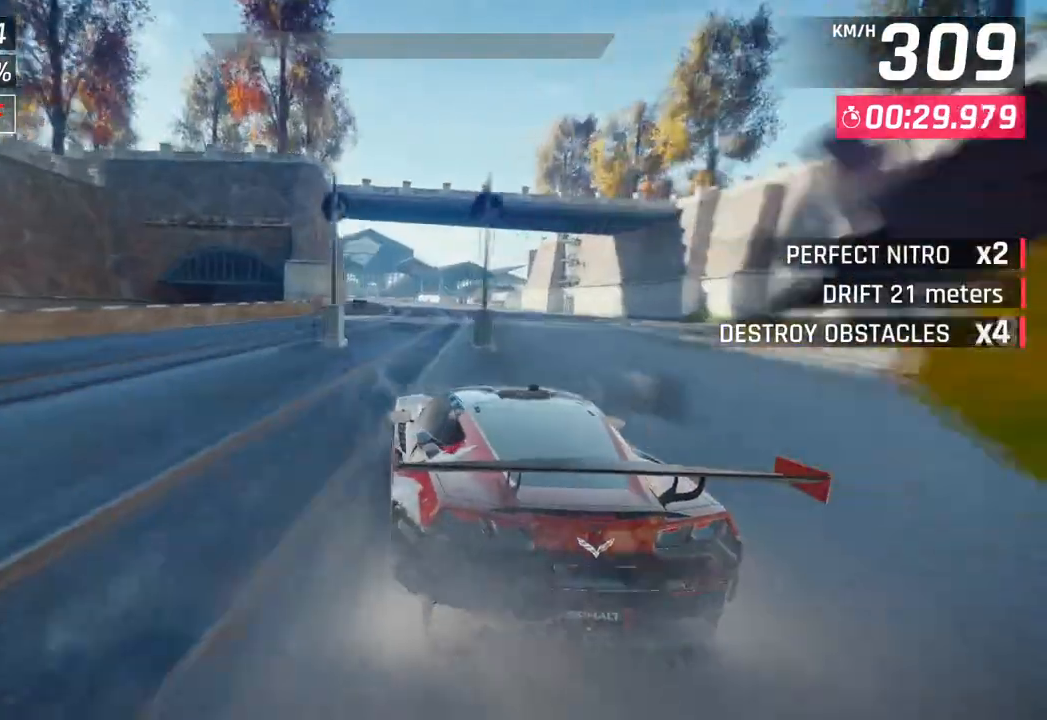
{"buttons": [], "left_stick": "left", "right_stick": "center", "events": []}
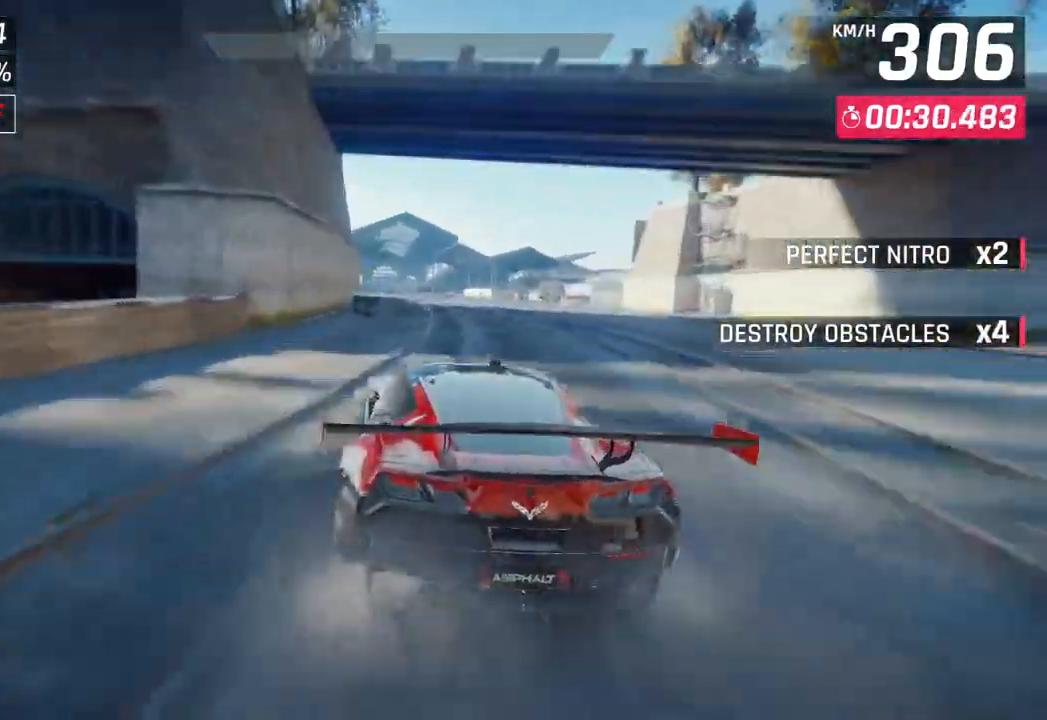
{"buttons": [], "left_stick": "center", "right_stick": "center", "events": [[167, "left_stick", "center"], [233, "SQUARE", "down"], [350, "SQUARE", "up"]]}
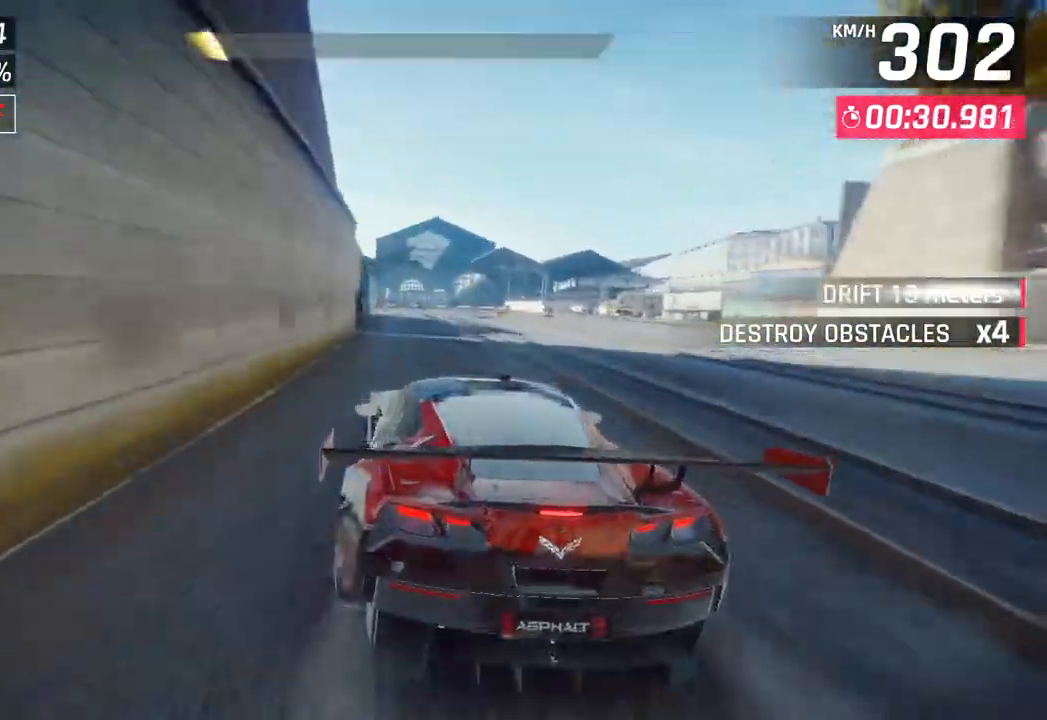
{"buttons": ["SQUARE"], "left_stick": "center", "right_stick": "center", "events": [[333, "left_stick", "left"], [433, "left_stick", "center"], [467, "SQUARE", "down"]]}
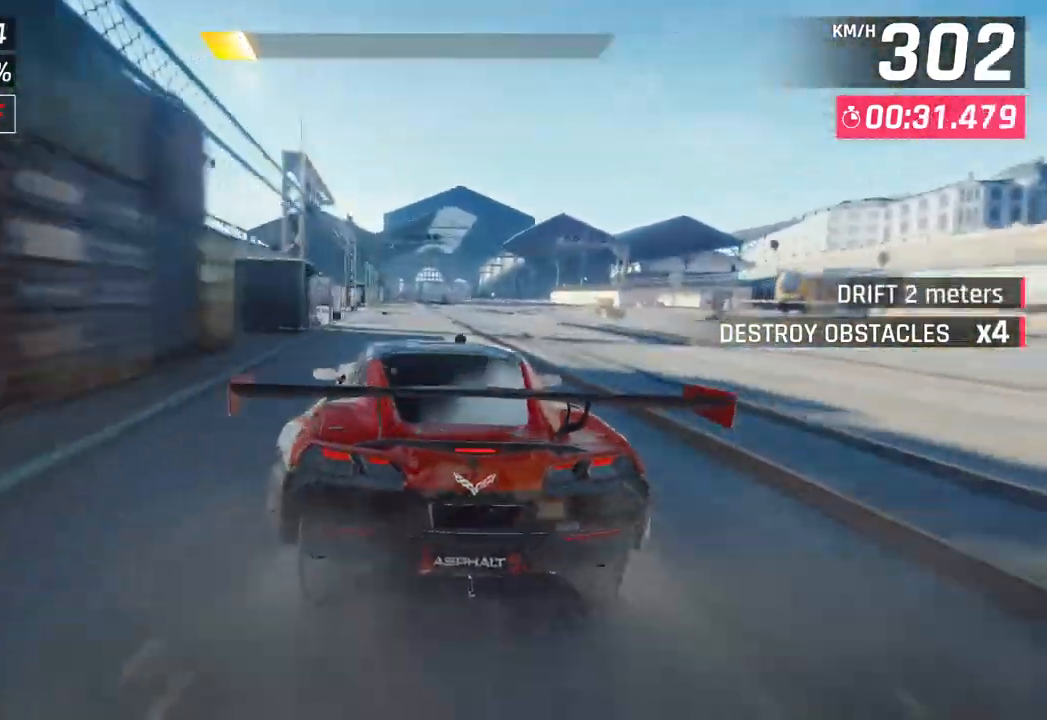
{"buttons": ["SQUARE"], "left_stick": "center", "right_stick": "center", "events": [[100, "SQUARE", "up"], [500, "SQUARE", "down"]]}
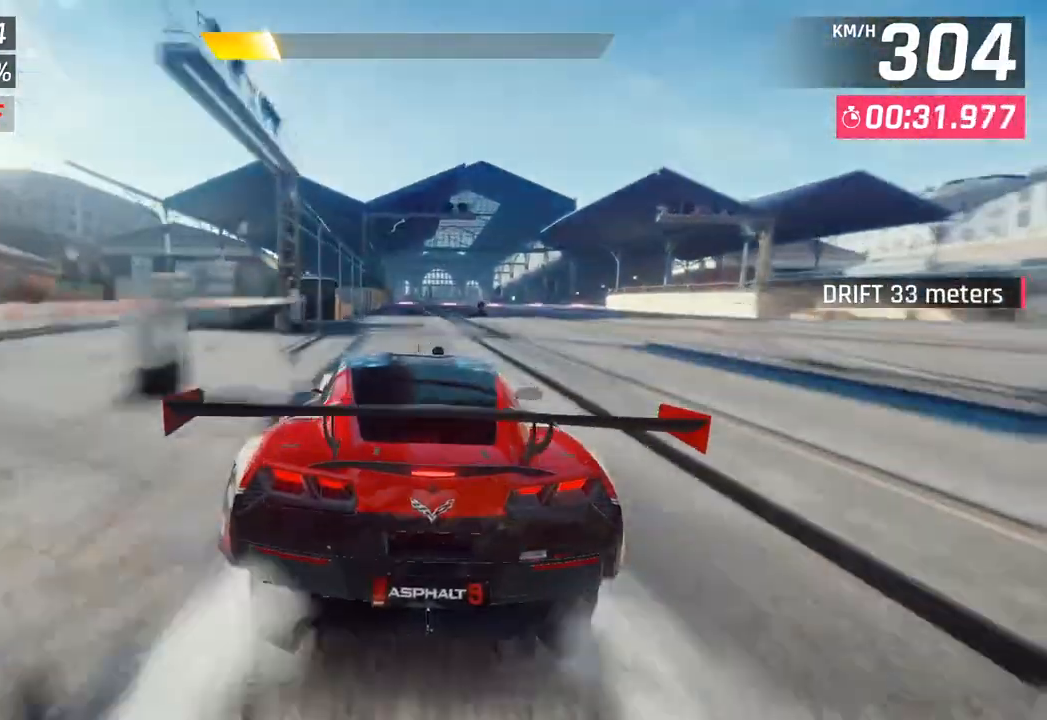
{"buttons": [], "left_stick": "center", "right_stick": "center", "events": [[133, "SQUARE", "up"]]}
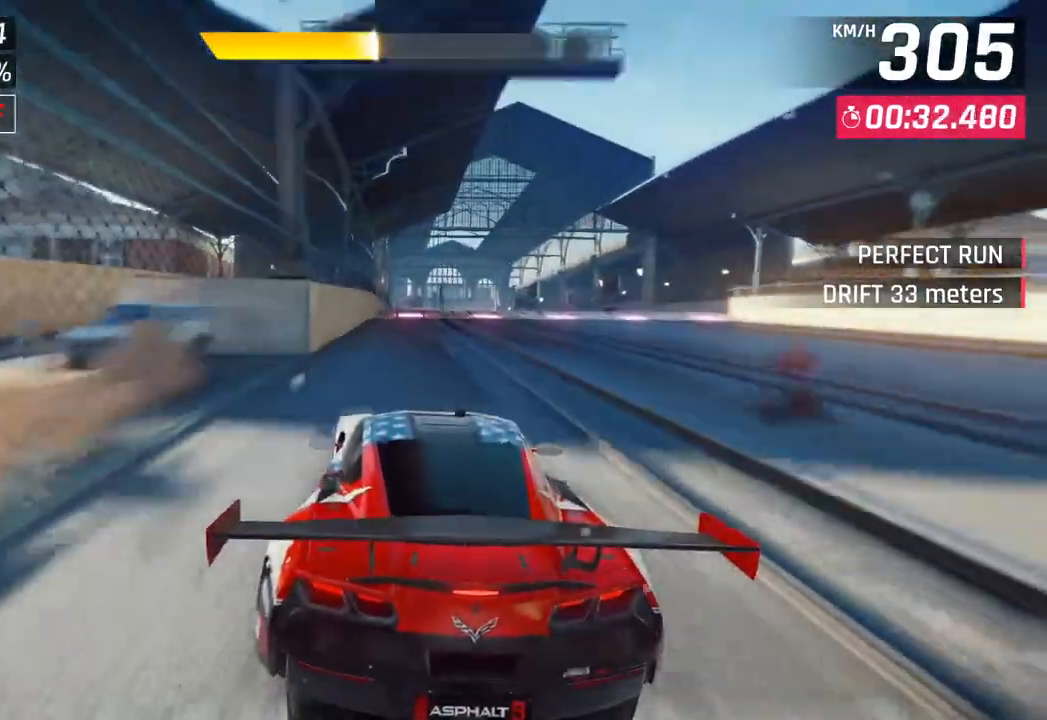
{"buttons": [], "left_stick": "center", "right_stick": "center", "events": [[100, "SQUARE", "down"], [283, "SQUARE", "up"]]}